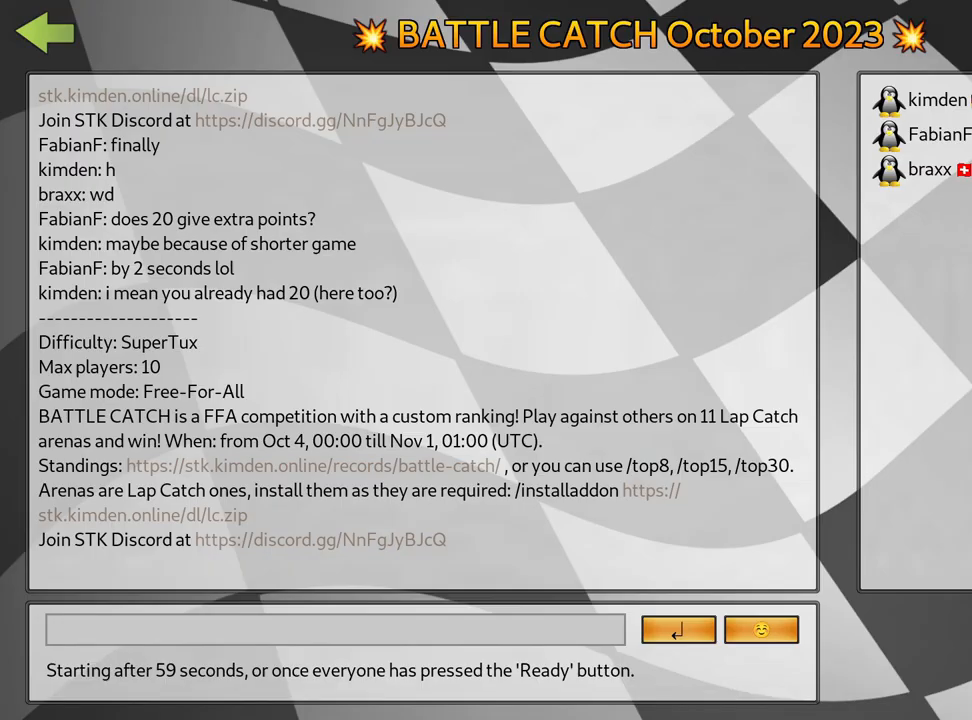
Gameplay with keyboard; each line is a JSON object with the keys held at the frame after it. "events" lists presses ("down") and releases ("up") of "down", "fire", "flag", "left", "look", "nitro", "right", "skid" and "up" between this image and that frame as [ms after this image, input, new state], when the widget could be followed in between. No other keys are recorded. Mouse input is not recorded. Key names are as the overlay labels them; some are game actions (e.g. jump) rather than physical keys.
{"keys": [], "events": [[67, "fire", "down"], [200, "fire", "up"], [284, "fire", "down"], [384, "fire", "up"]]}
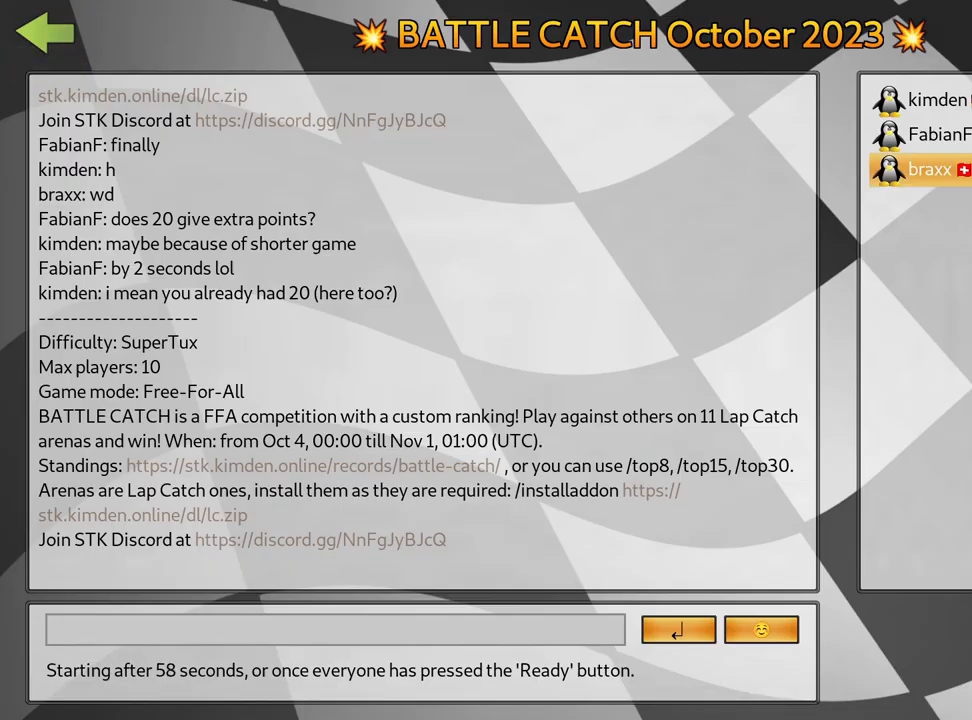
{"keys": ["fire"], "events": [[384, "fire", "down"]]}
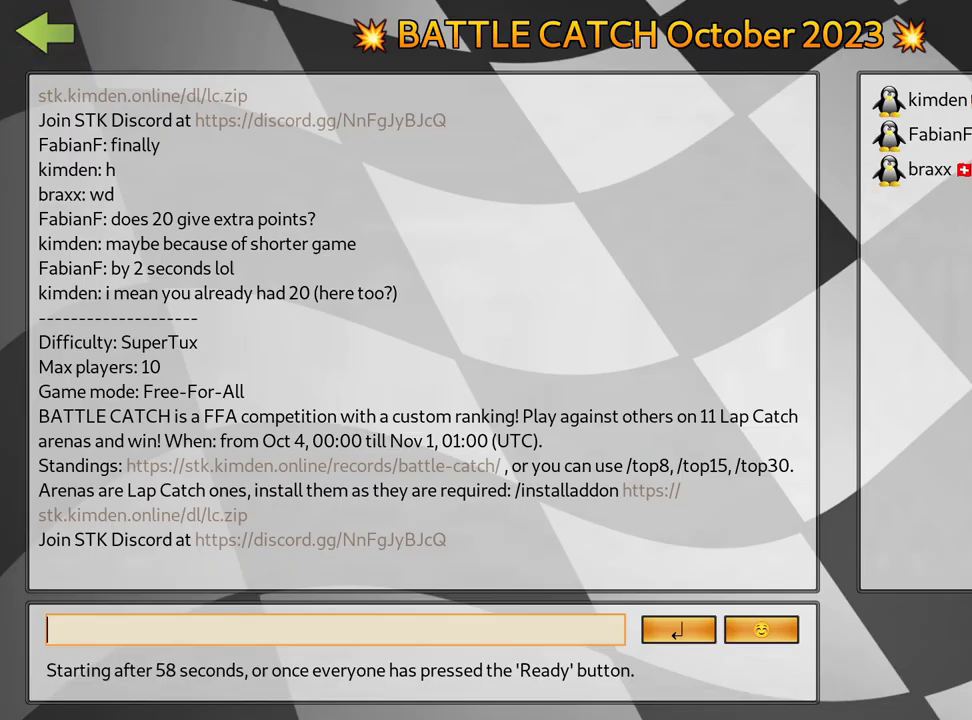
{"keys": ["fire"], "events": [[50, "fire", "up"], [134, "fire", "down"], [317, "fire", "up"], [417, "fire", "down"]]}
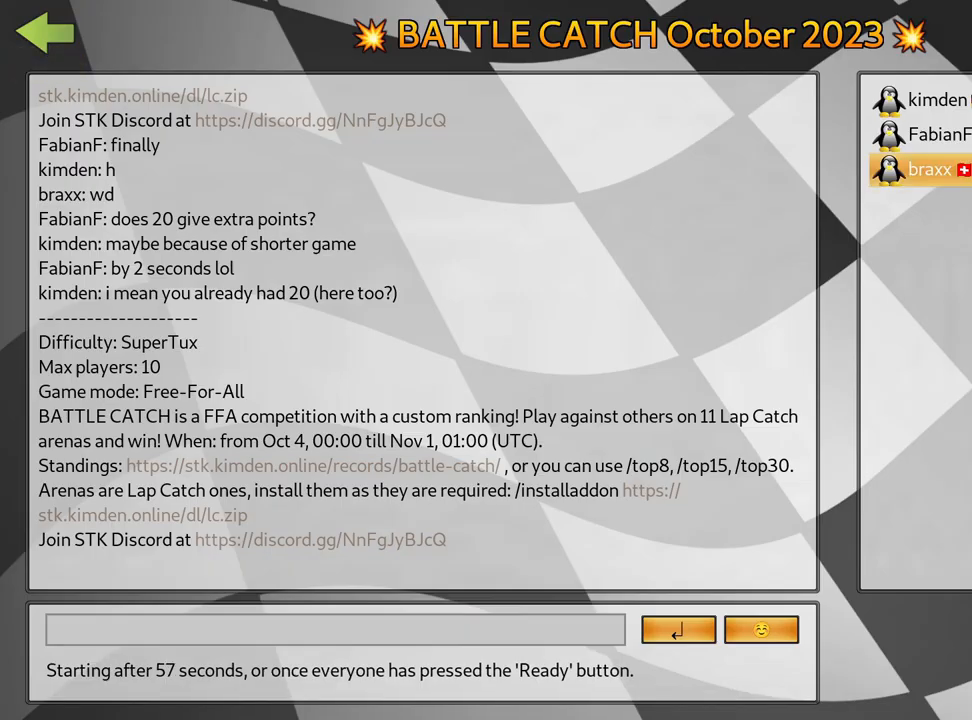
{"keys": [], "events": [[84, "fire", "up"], [184, "fire", "down"], [317, "fire", "up"]]}
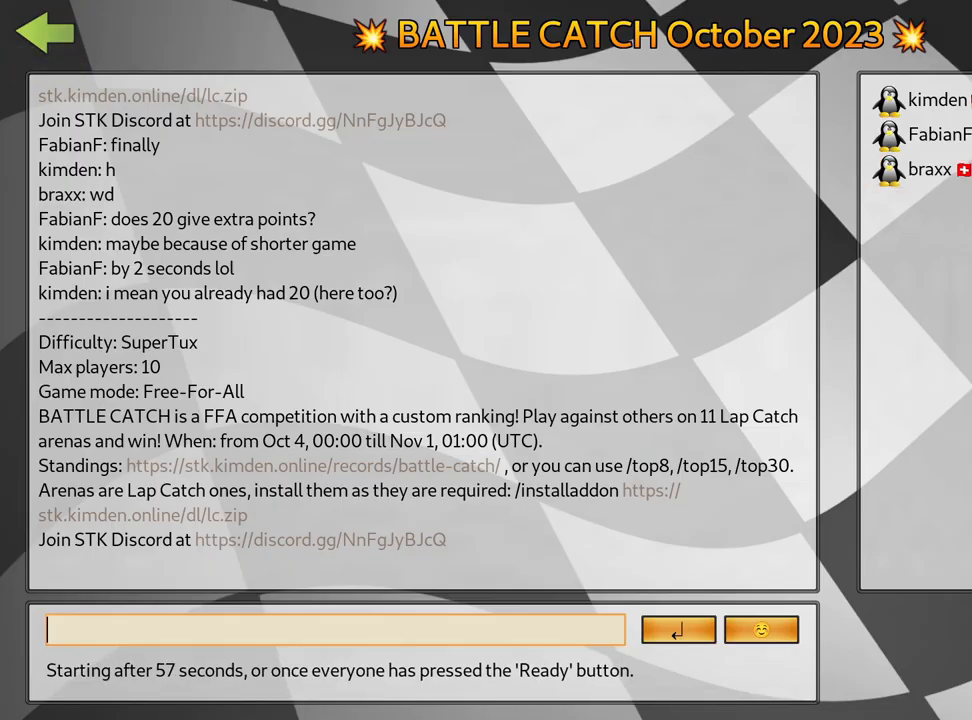
{"keys": [], "events": [[384, "left", "down"], [500, "left", "up"]]}